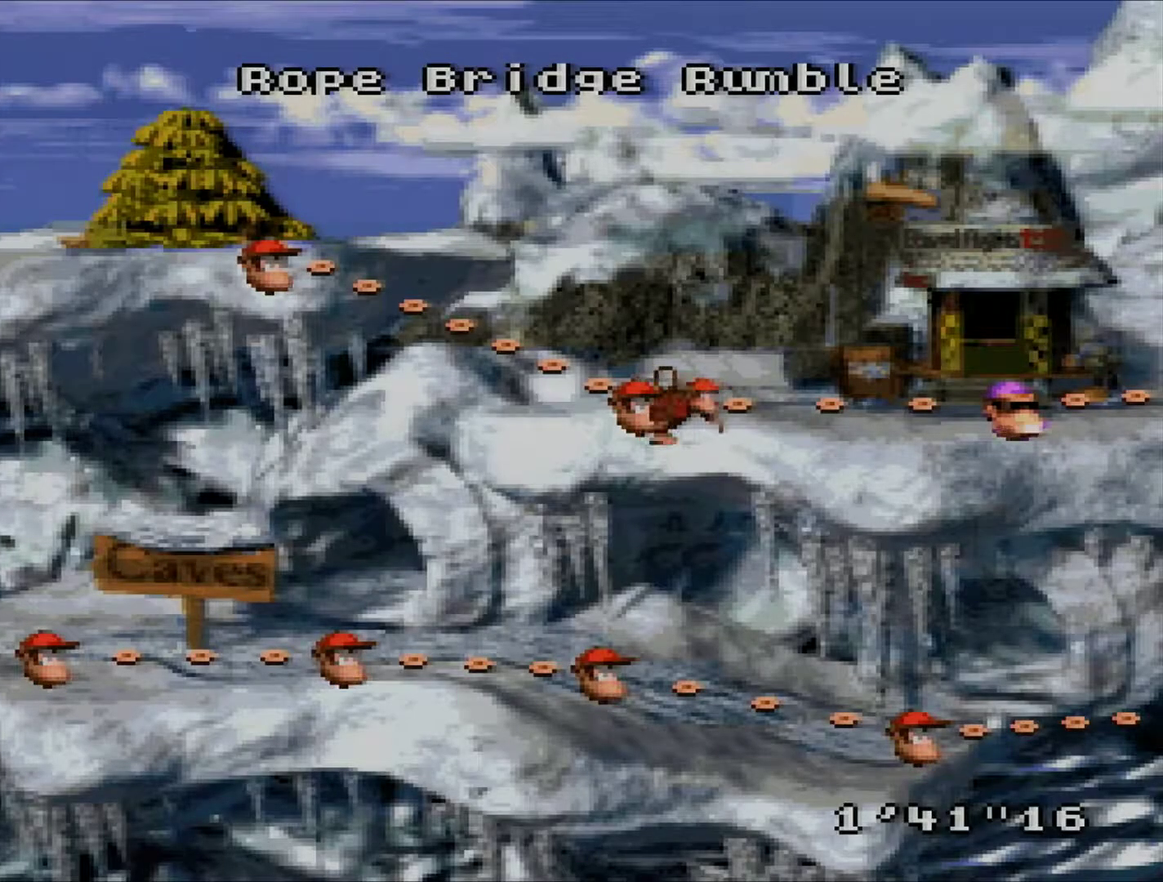
Gameplay with a controller (Nintendo layout); each line is a JSON object with the inputs held at the frame after it. "events" lists button and stick changes between this image and that frame as [ms after this image, input, new state], when the widget could be followed in between. Not read: L3 R3.
{"buttons": ["DPAD_RIGHT"], "events": [[334, "DPAD_RIGHT", "down"]]}
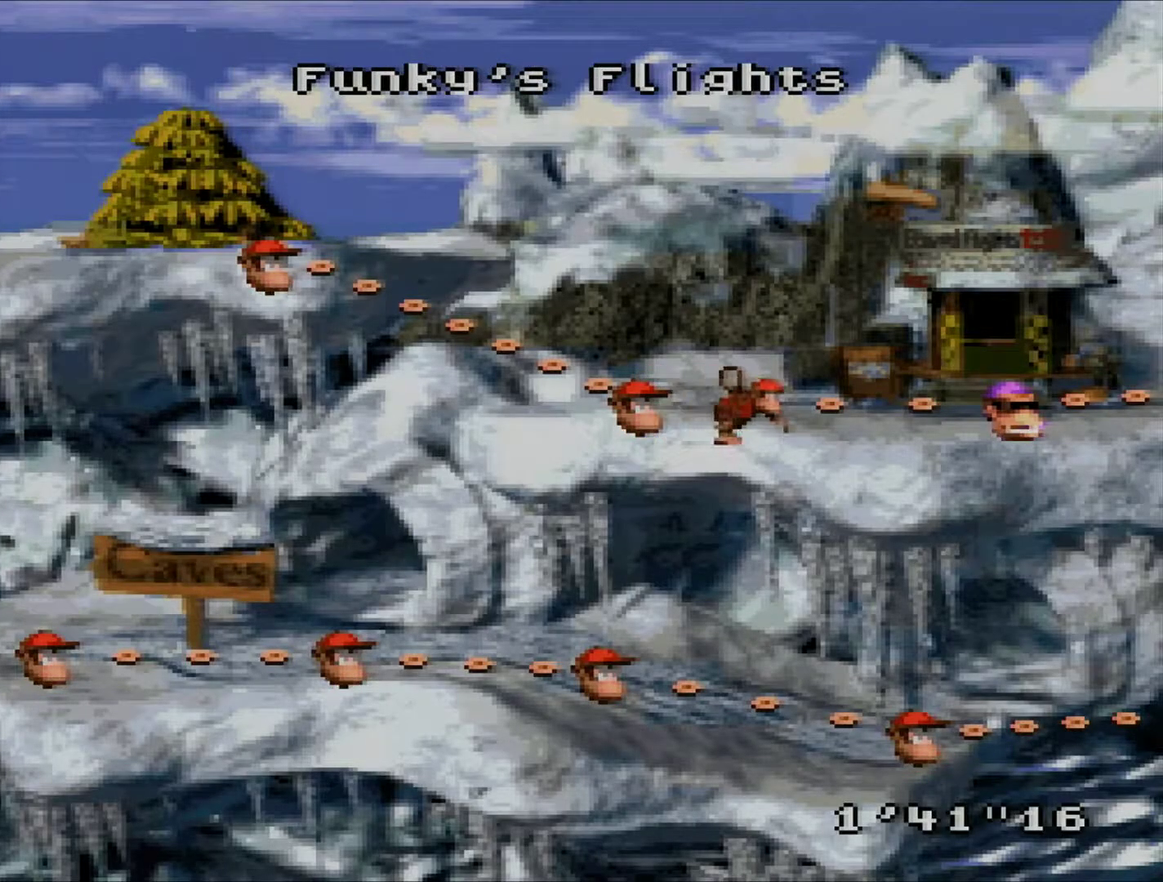
{"buttons": [], "events": [[17, "DPAD_RIGHT", "up"]]}
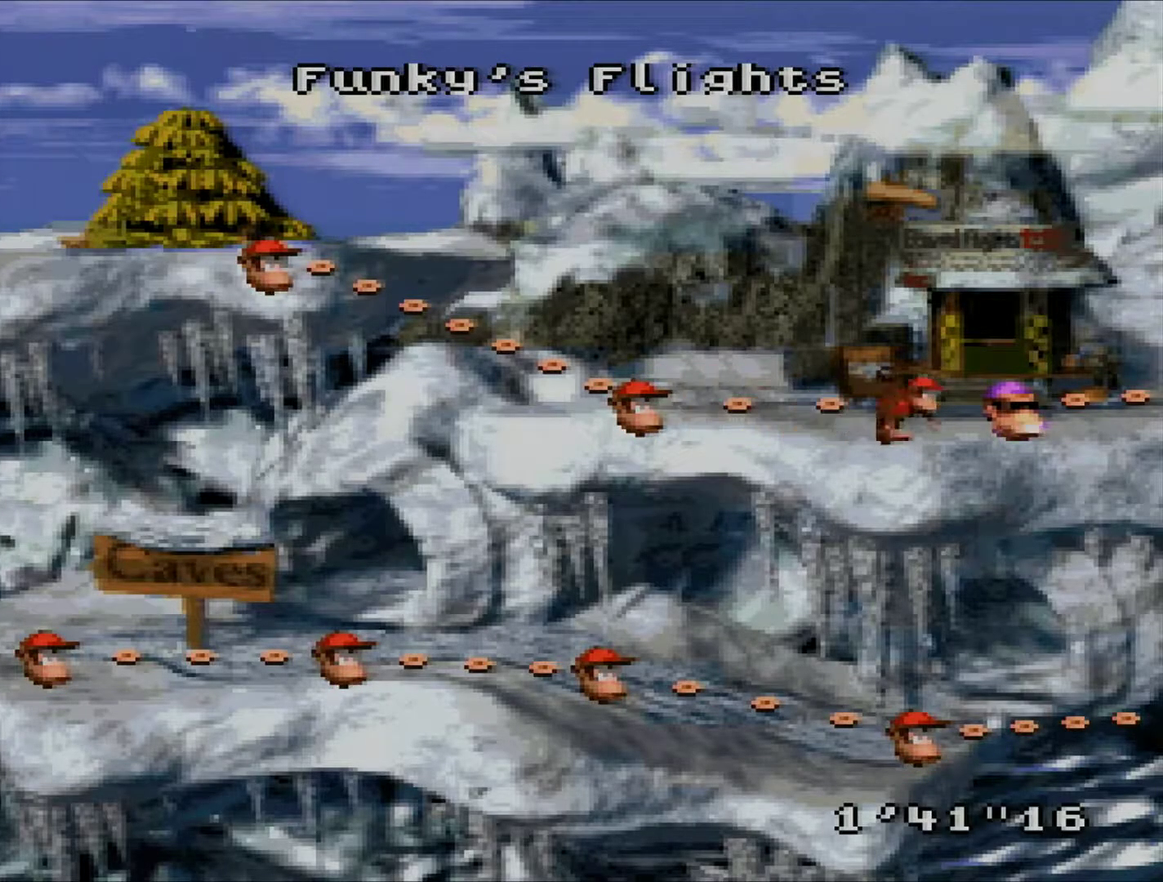
{"buttons": ["DPAD_LEFT"], "events": [[83, "DPAD_LEFT", "down"], [167, "DPAD_LEFT", "up"], [267, "DPAD_LEFT", "down"], [367, "DPAD_LEFT", "up"], [467, "DPAD_LEFT", "down"]]}
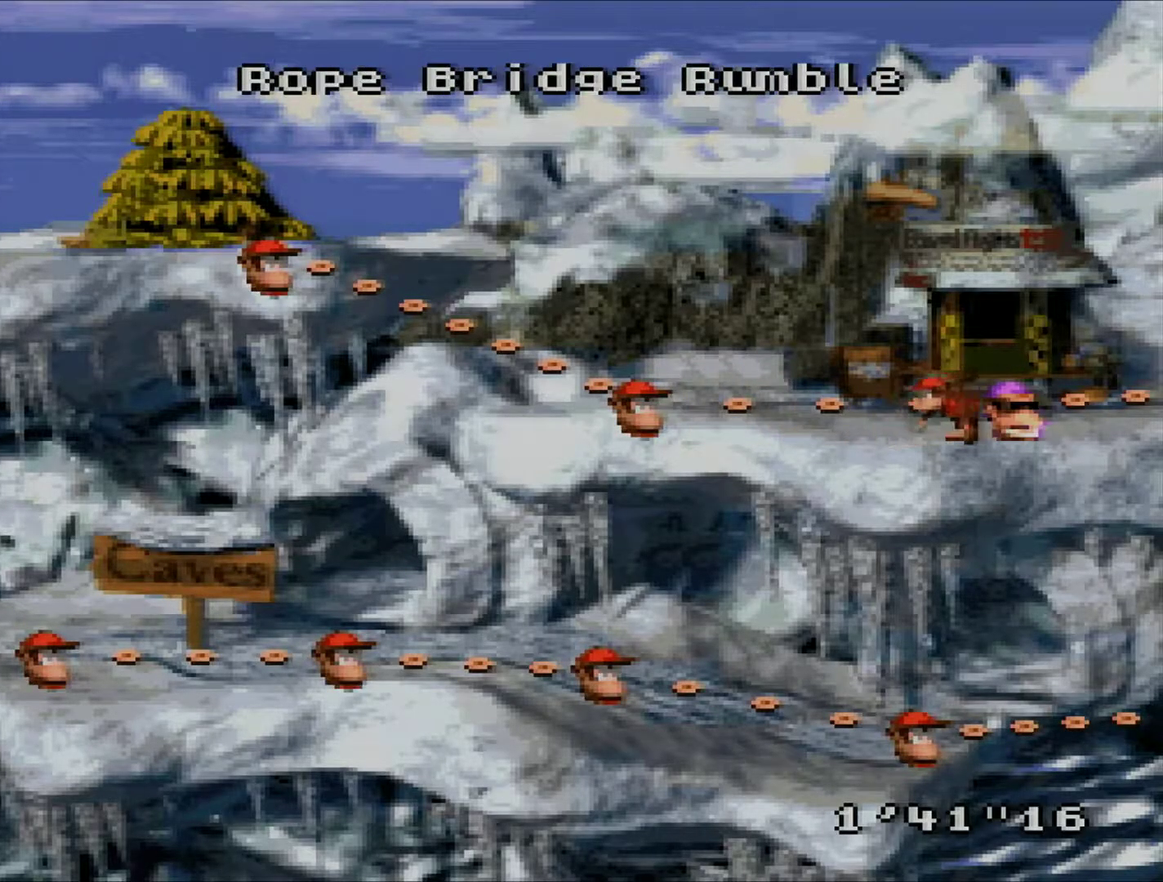
{"buttons": [], "events": [[84, "DPAD_LEFT", "up"], [217, "DPAD_LEFT", "down"], [301, "DPAD_LEFT", "up"]]}
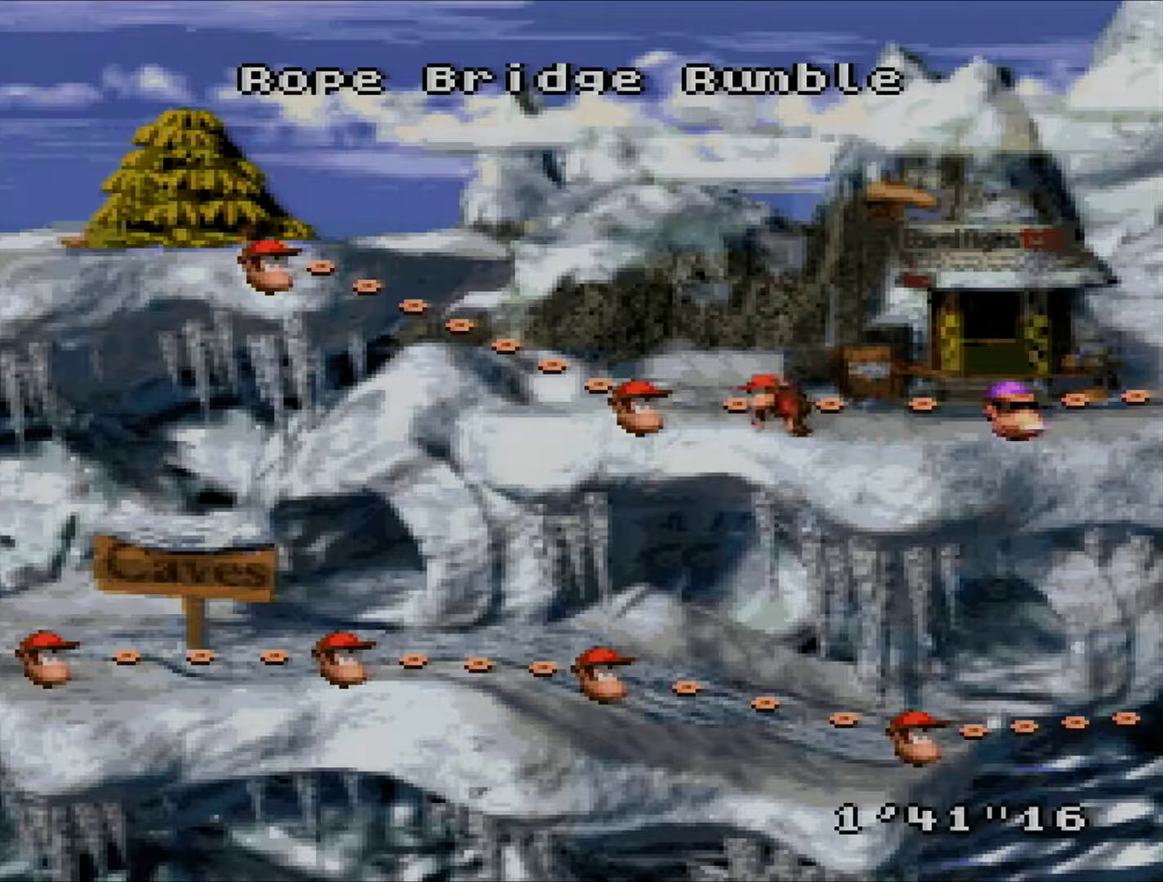
{"buttons": ["A"], "events": [[500, "A", "down"]]}
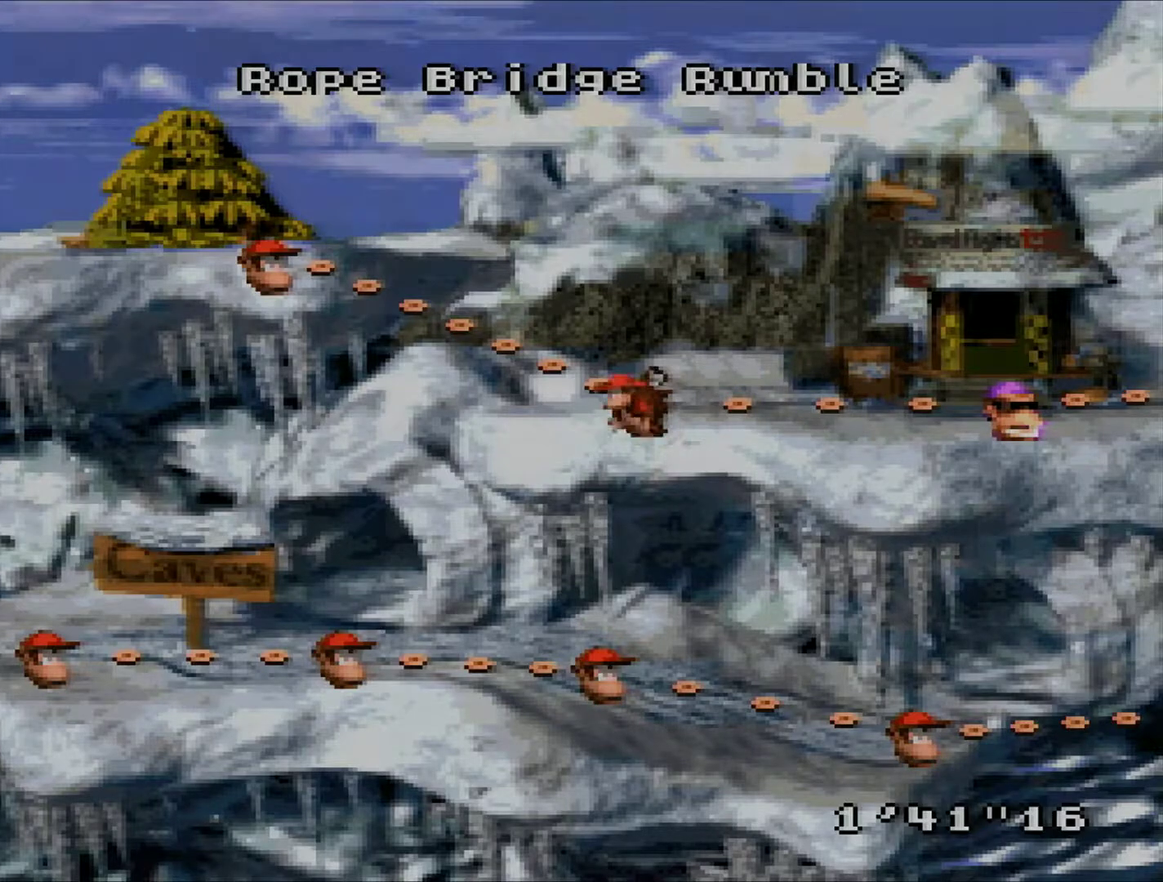
{"buttons": ["A"], "events": [[84, "A", "up"], [167, "A", "down"], [267, "A", "up"], [367, "A", "down"]]}
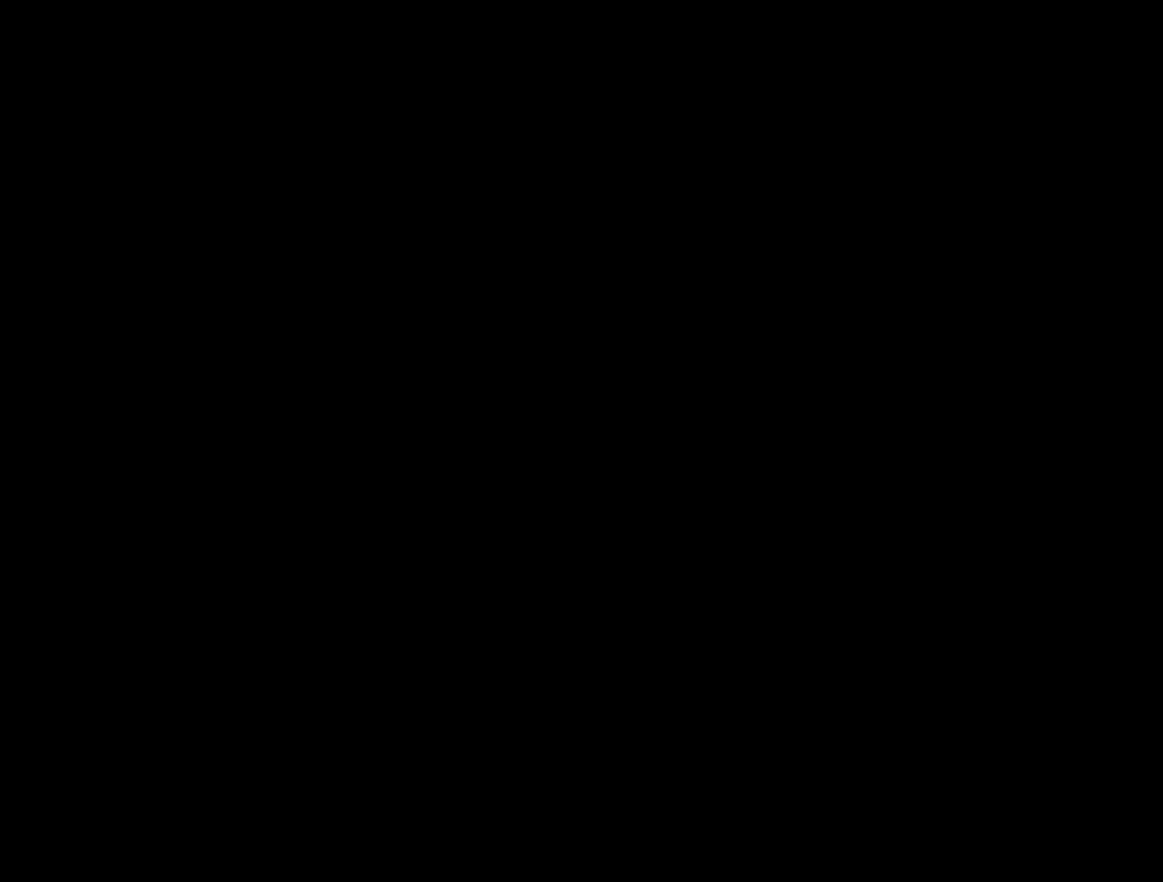
{"buttons": [], "events": [[17, "A", "up"], [167, "A", "down"], [267, "A", "up"], [367, "A", "down"], [467, "A", "up"]]}
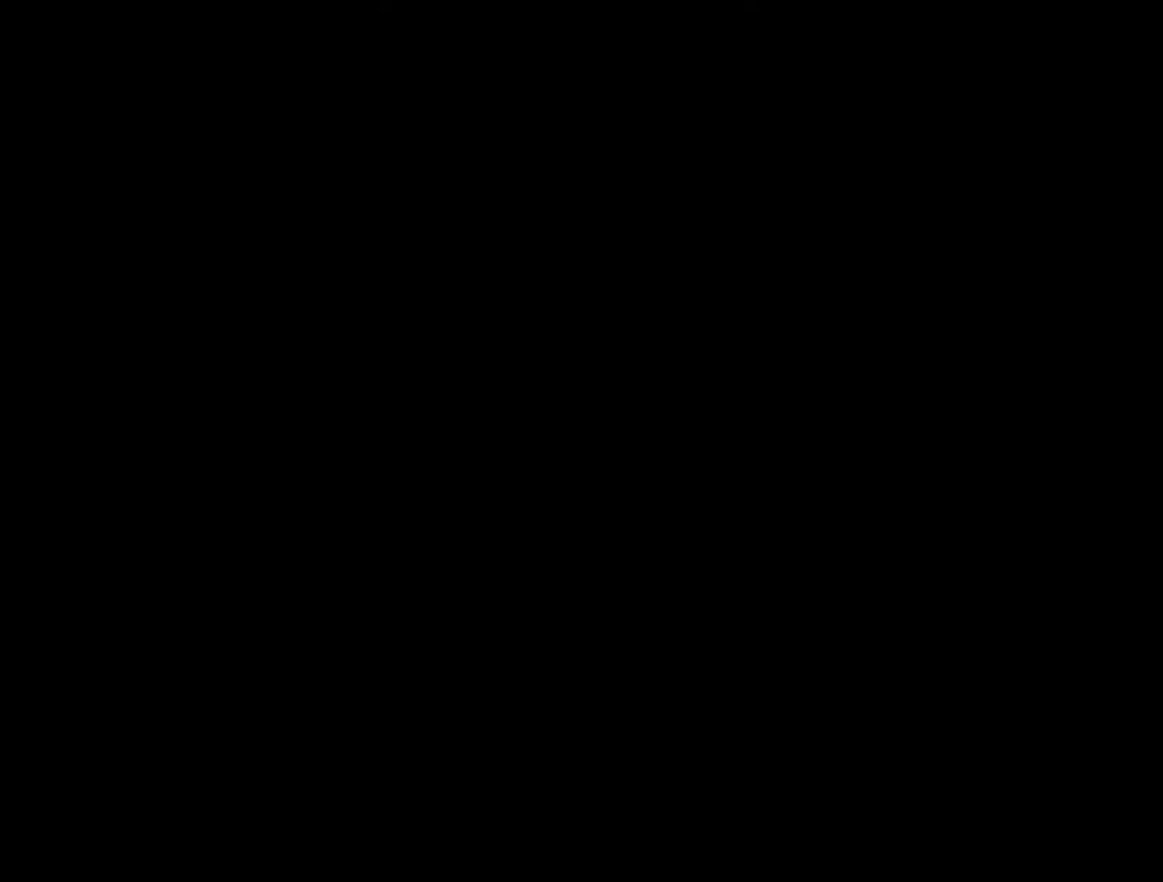
{"buttons": ["Y", "DPAD_LEFT"], "events": [[51, "A", "down"], [151, "A", "up"], [301, "Y", "down"], [368, "DPAD_LEFT", "down"]]}
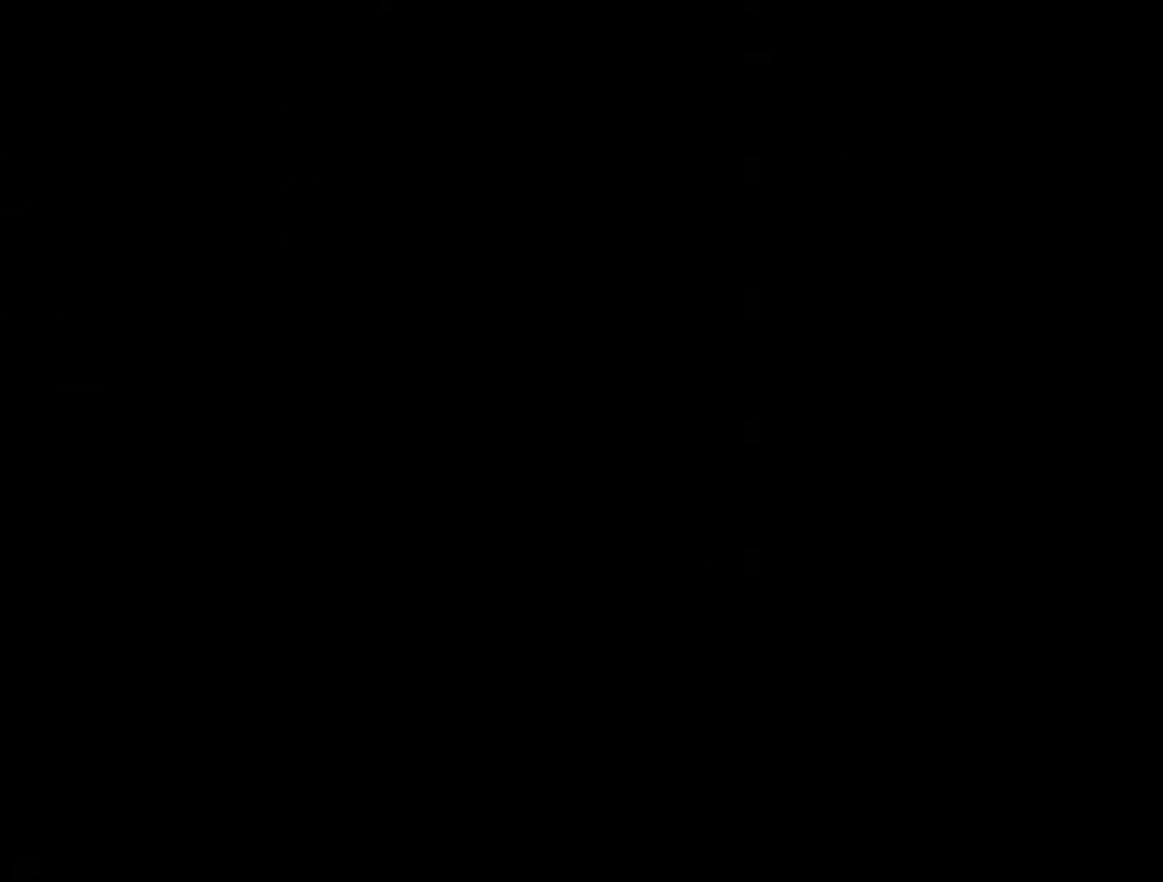
{"buttons": ["Y", "DPAD_LEFT"], "events": []}
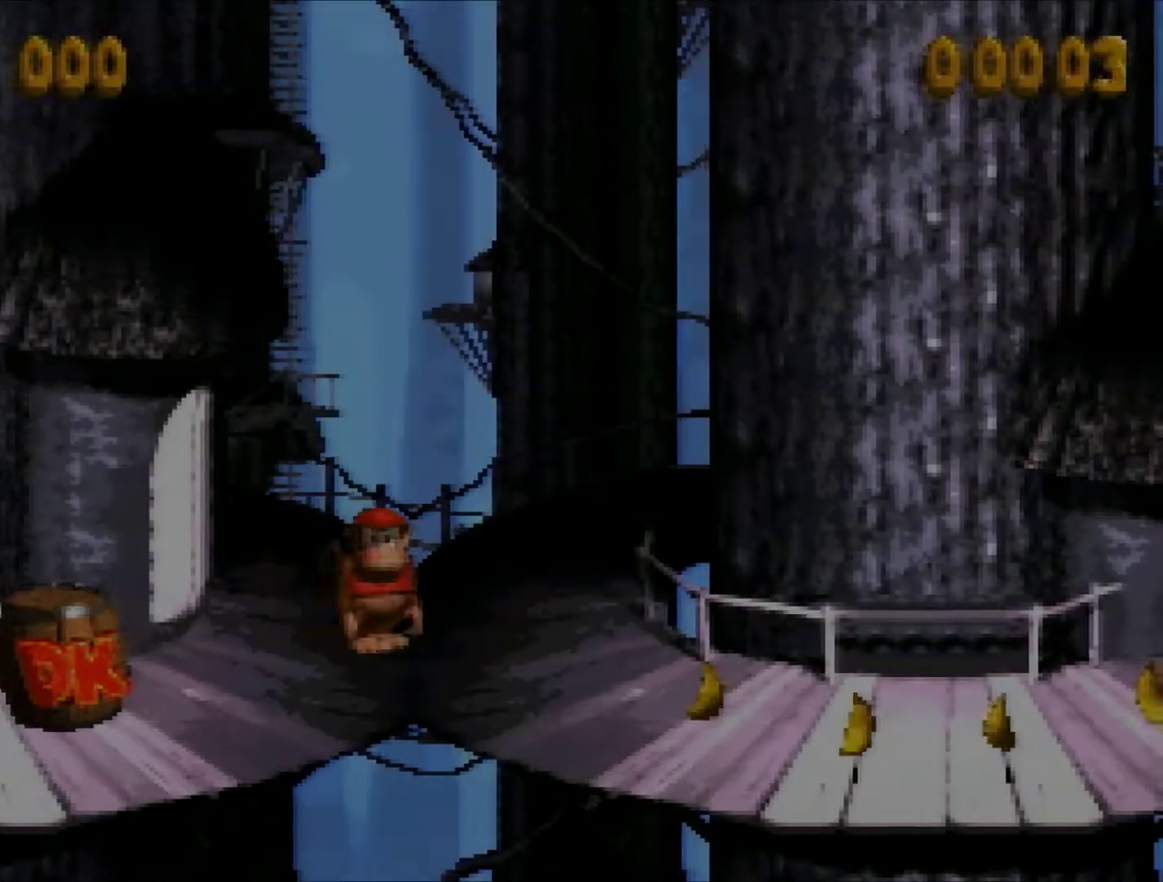
{"buttons": ["Y"], "events": [[451, "DPAD_LEFT", "up"]]}
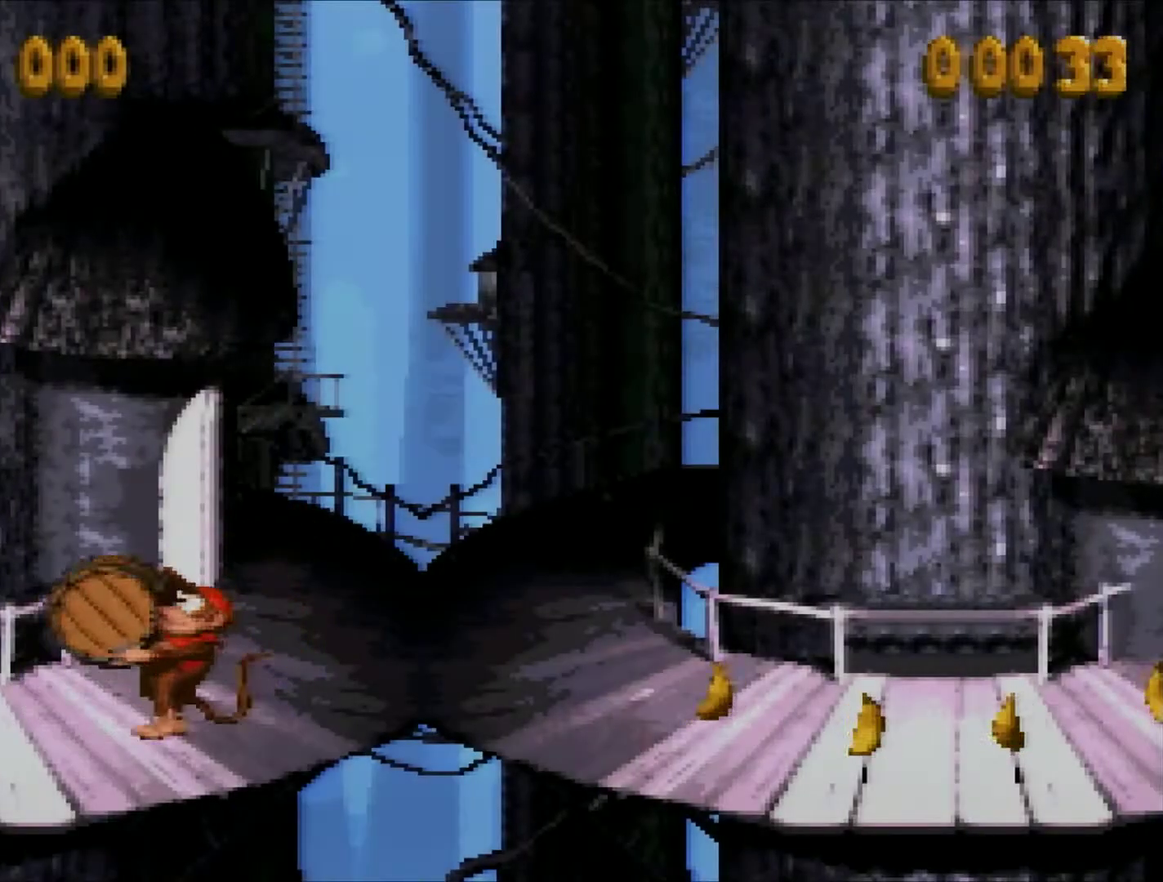
{"buttons": ["DPAD_RIGHT"], "events": [[33, "B", "down"], [50, "DPAD_RIGHT", "down"], [150, "Y", "up"], [183, "B", "up"]]}
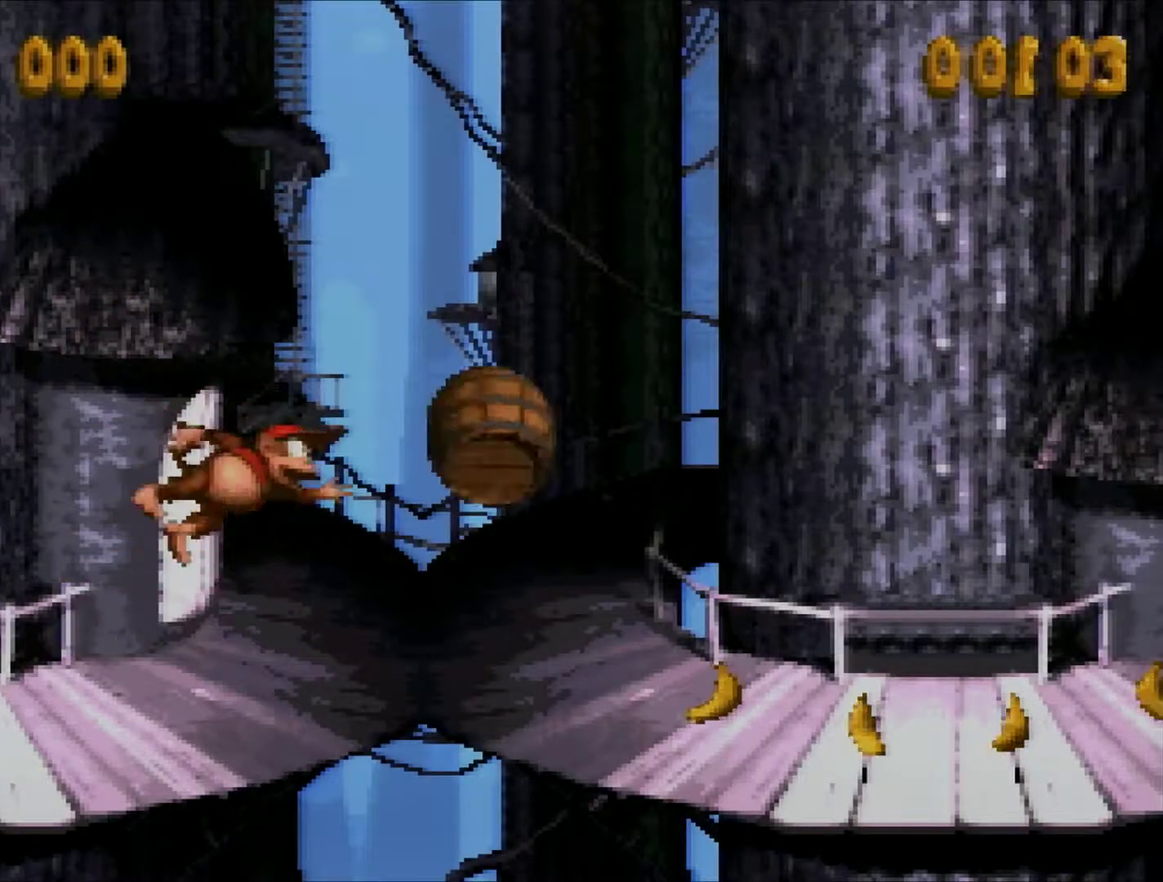
{"buttons": [], "events": [[334, "DPAD_RIGHT", "up"]]}
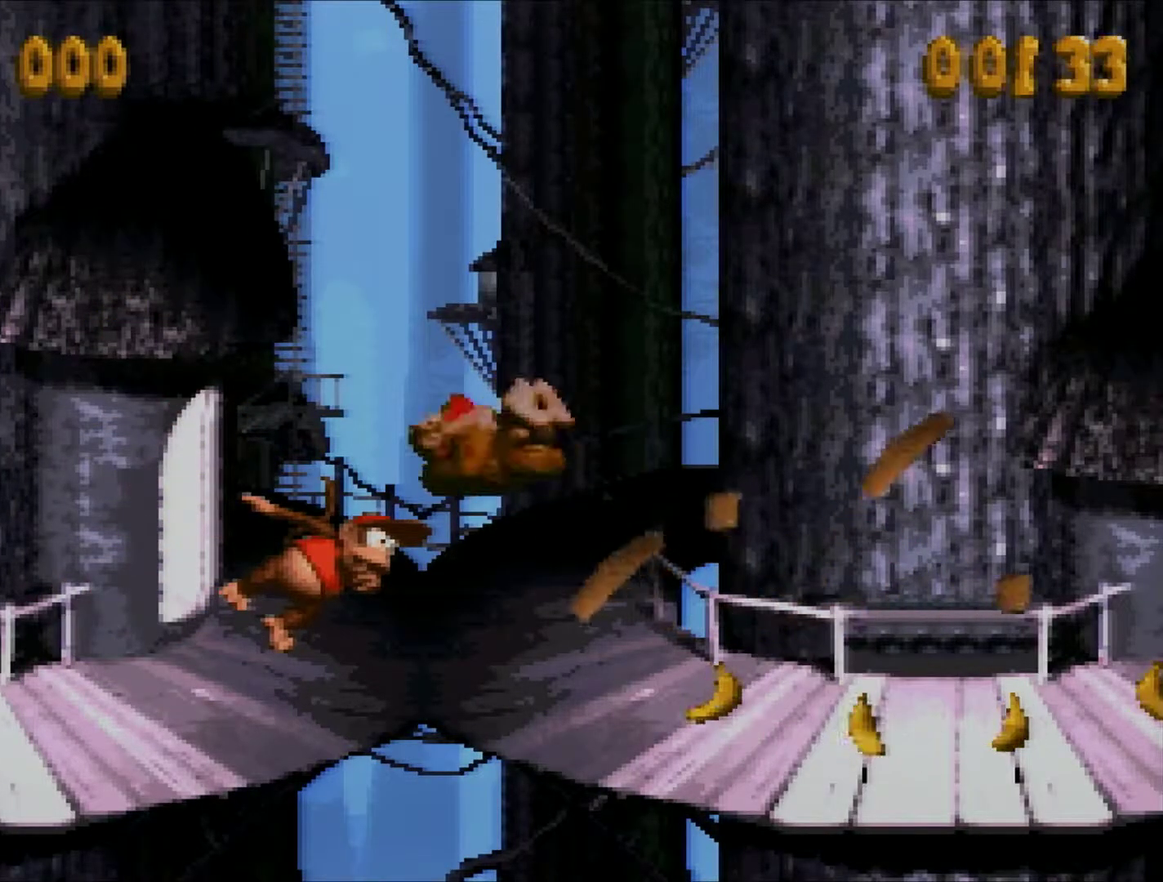
{"buttons": [], "events": []}
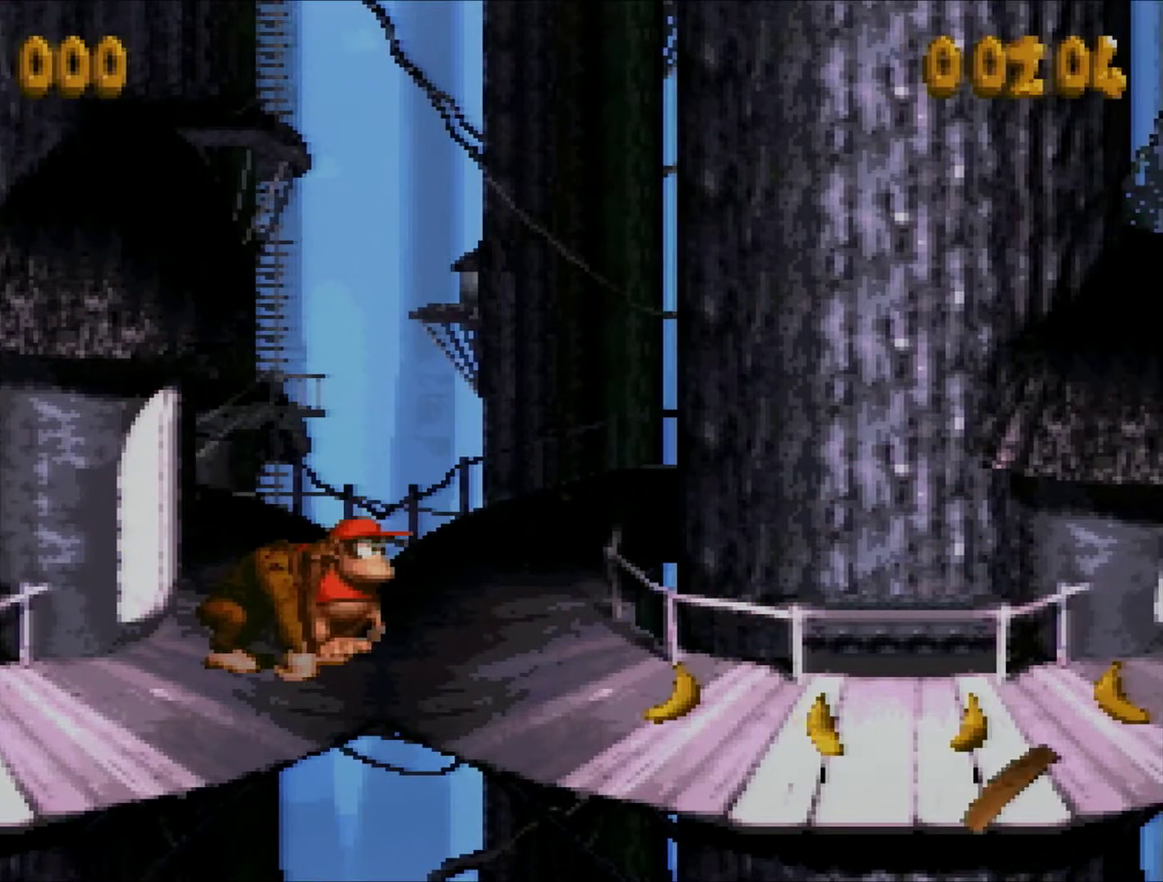
{"buttons": [], "events": [[51, "START", "down"], [401, "START", "up"]]}
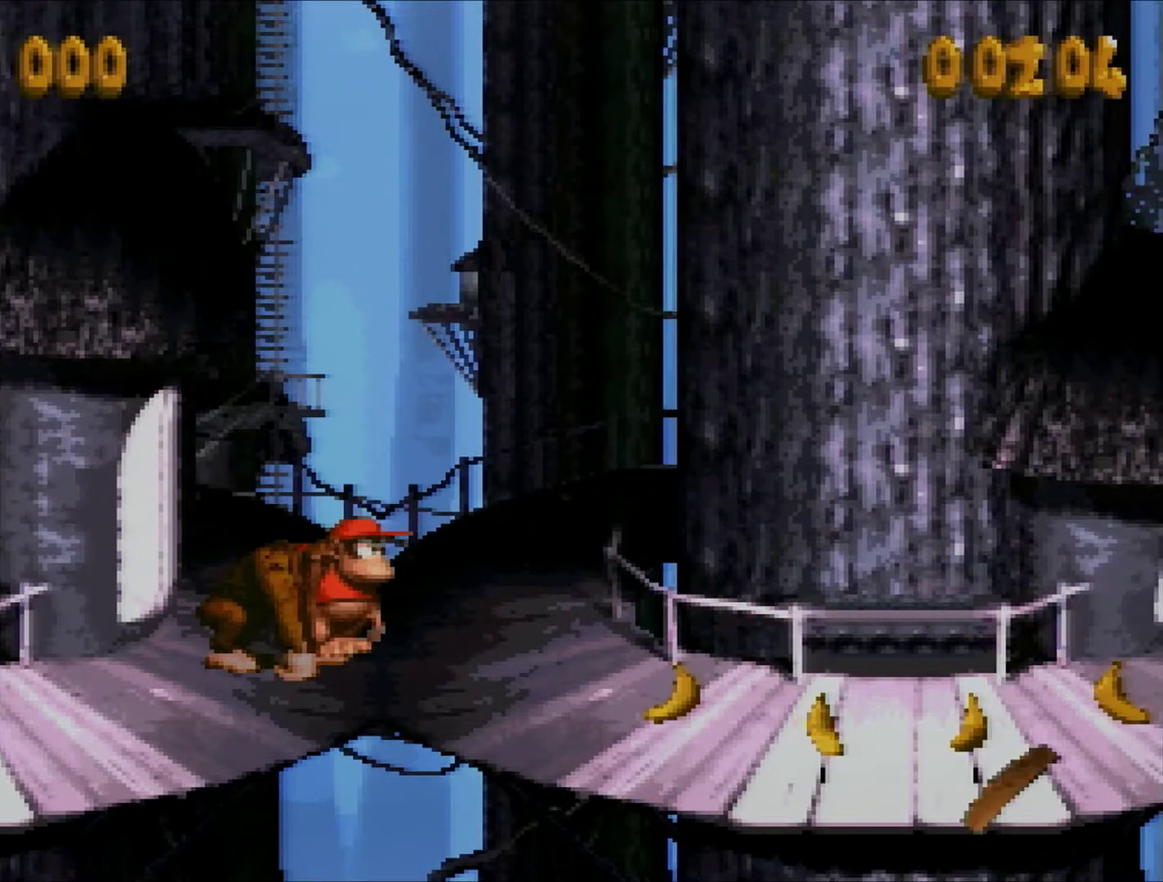
{"buttons": [], "events": []}
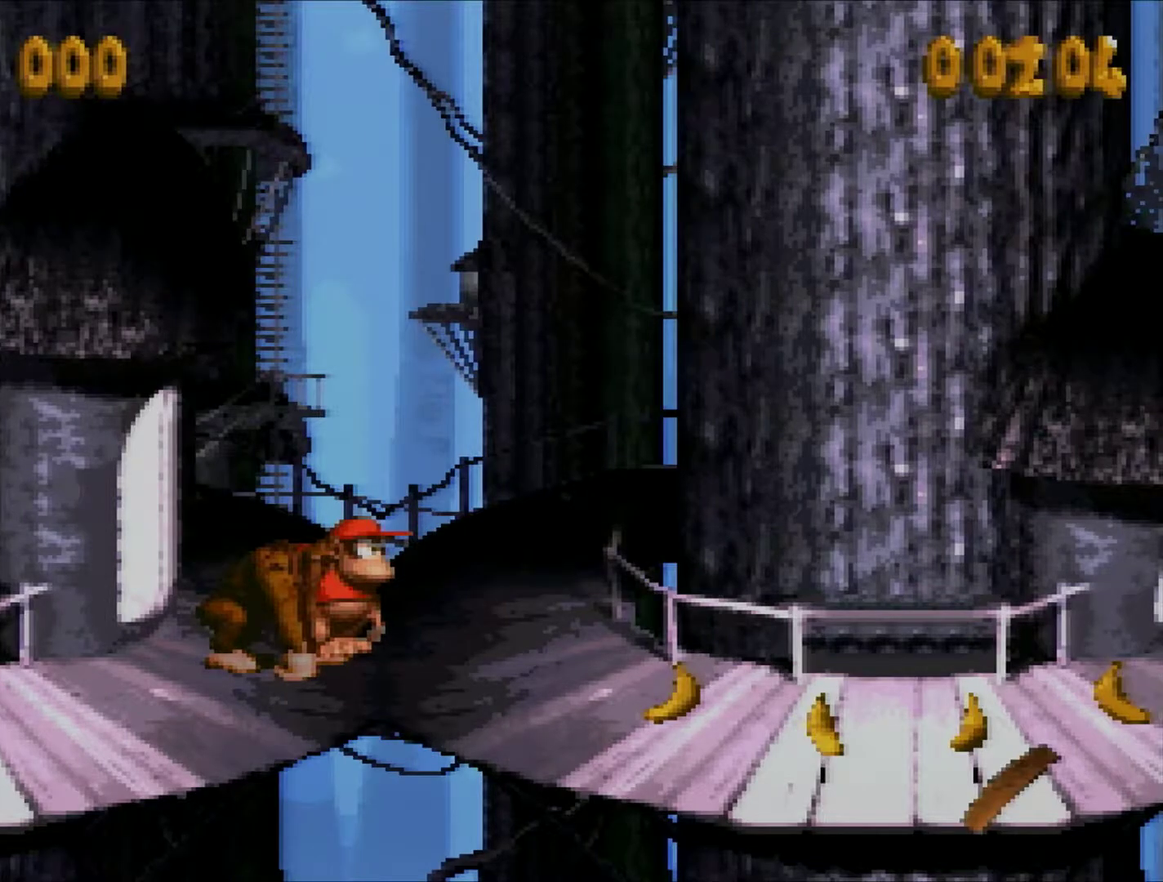
{"buttons": [], "events": []}
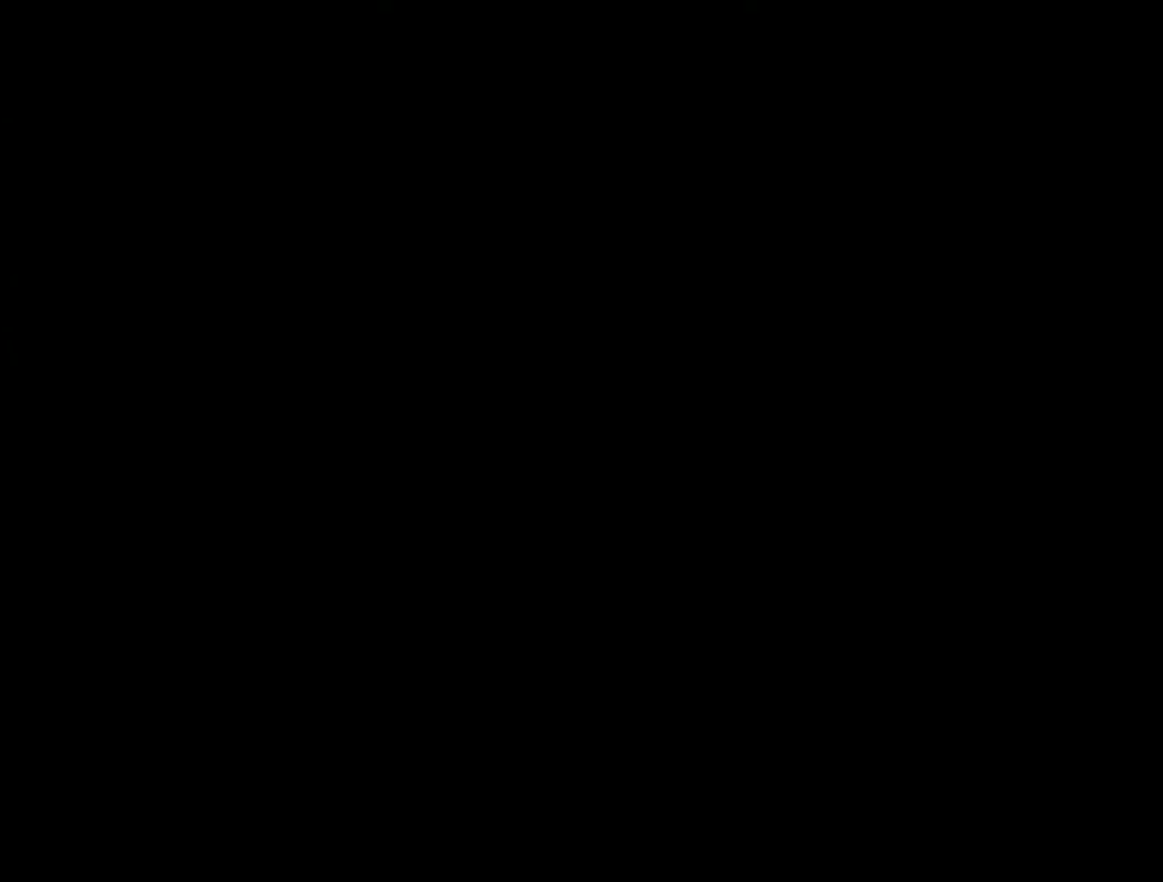
{"buttons": [], "events": []}
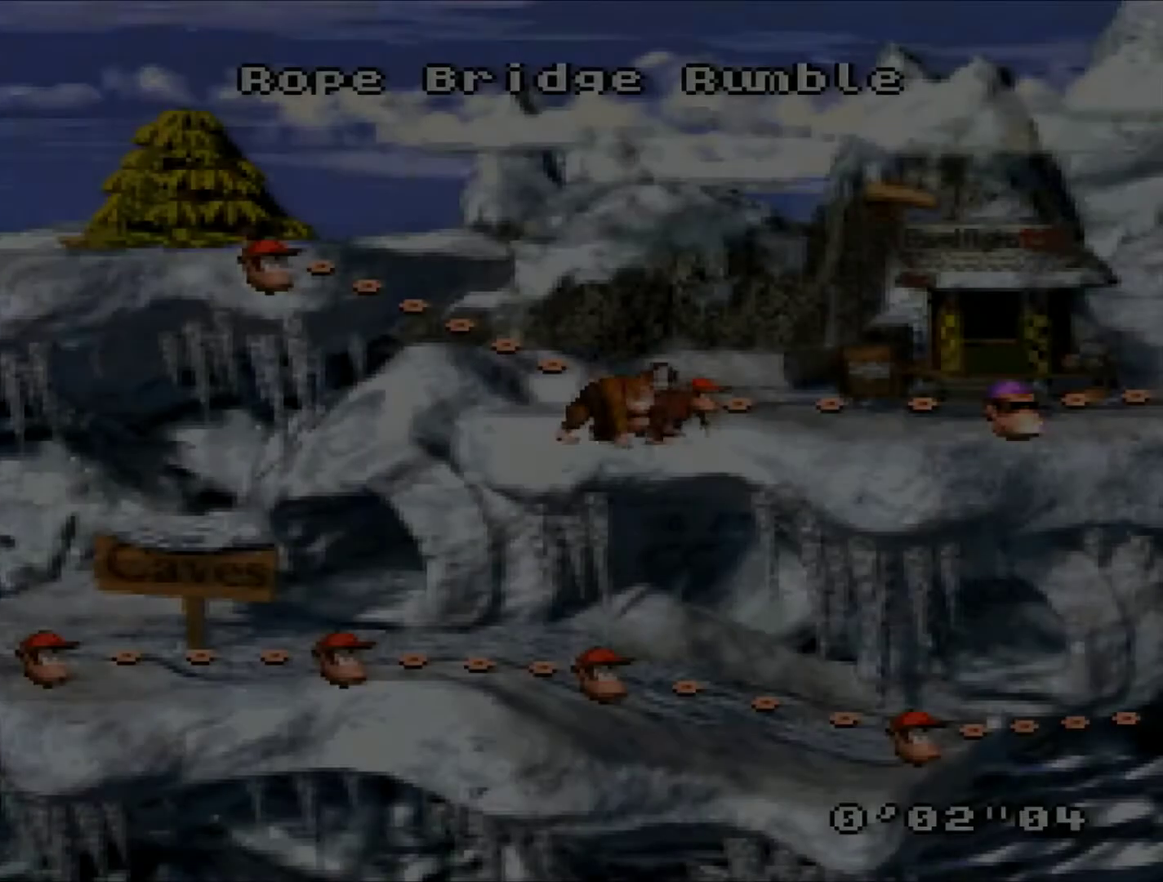
{"buttons": [], "events": []}
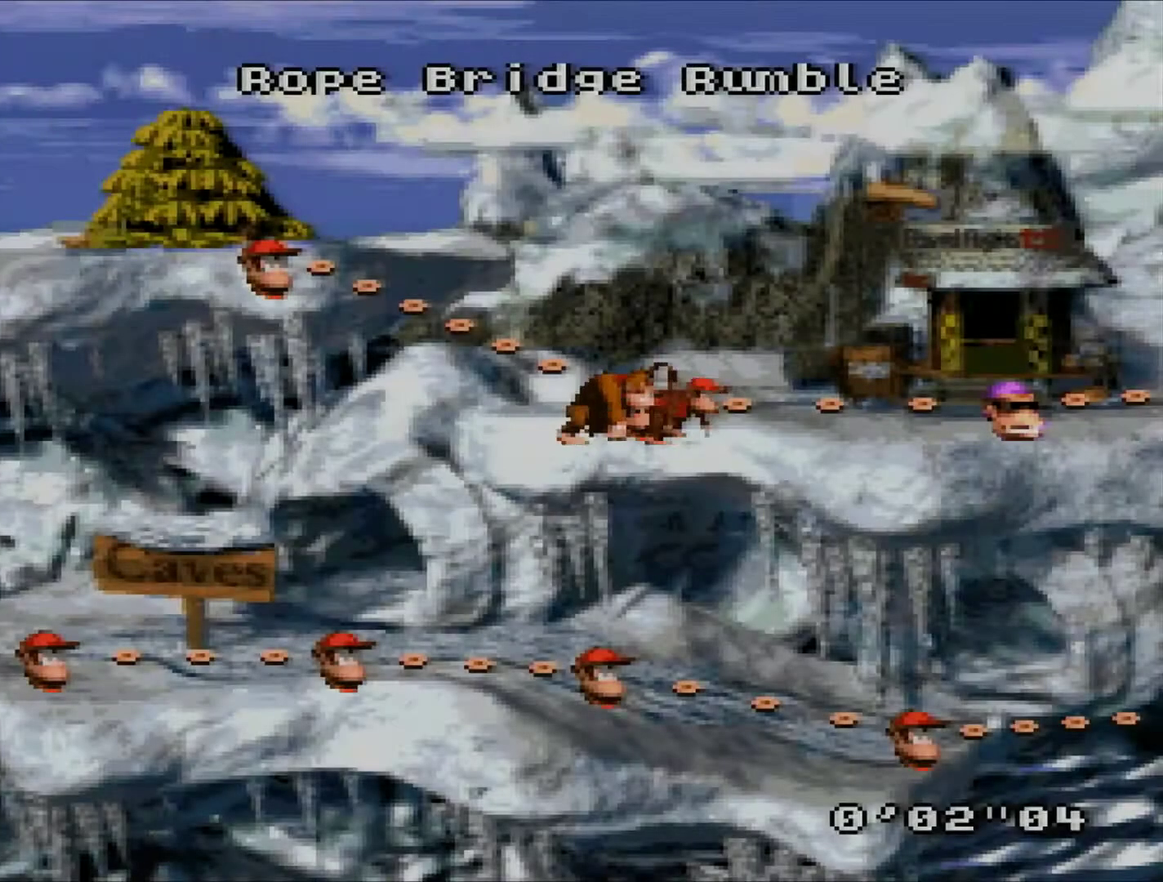
{"buttons": ["DPAD_RIGHT"], "events": [[50, "DPAD_RIGHT", "down"], [183, "DPAD_RIGHT", "up"], [267, "DPAD_RIGHT", "down"], [400, "DPAD_RIGHT", "up"], [484, "DPAD_RIGHT", "down"]]}
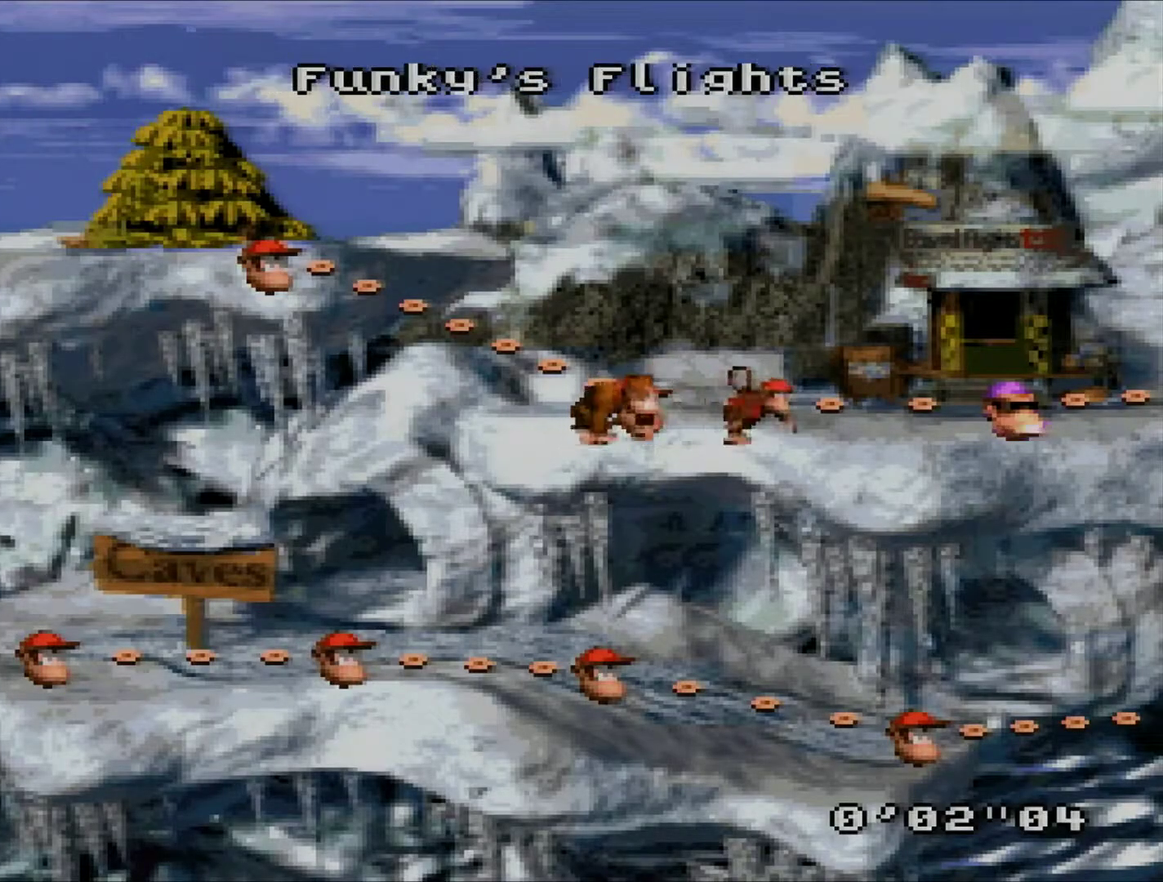
{"buttons": [], "events": [[117, "DPAD_RIGHT", "up"]]}
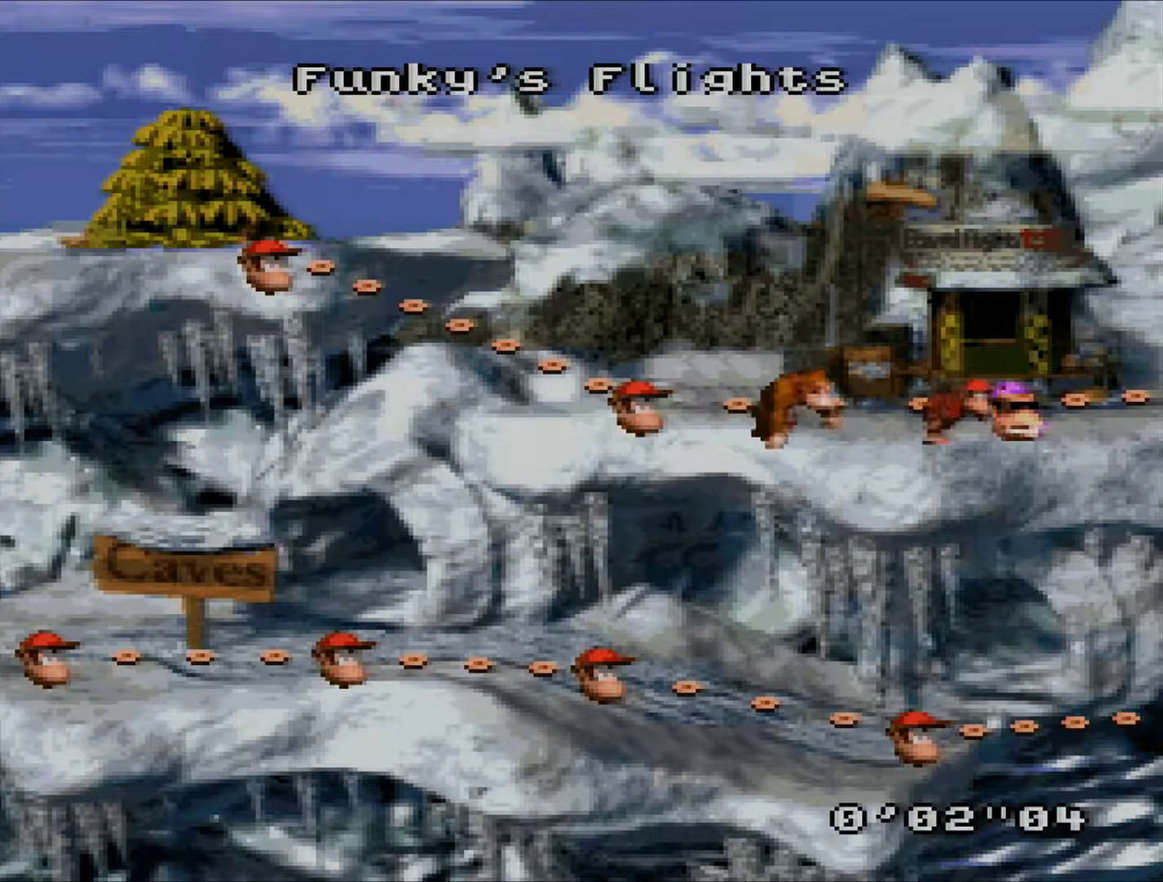
{"buttons": [], "events": [[250, "B", "down"], [350, "B", "up"], [434, "B", "down"], [500, "B", "up"]]}
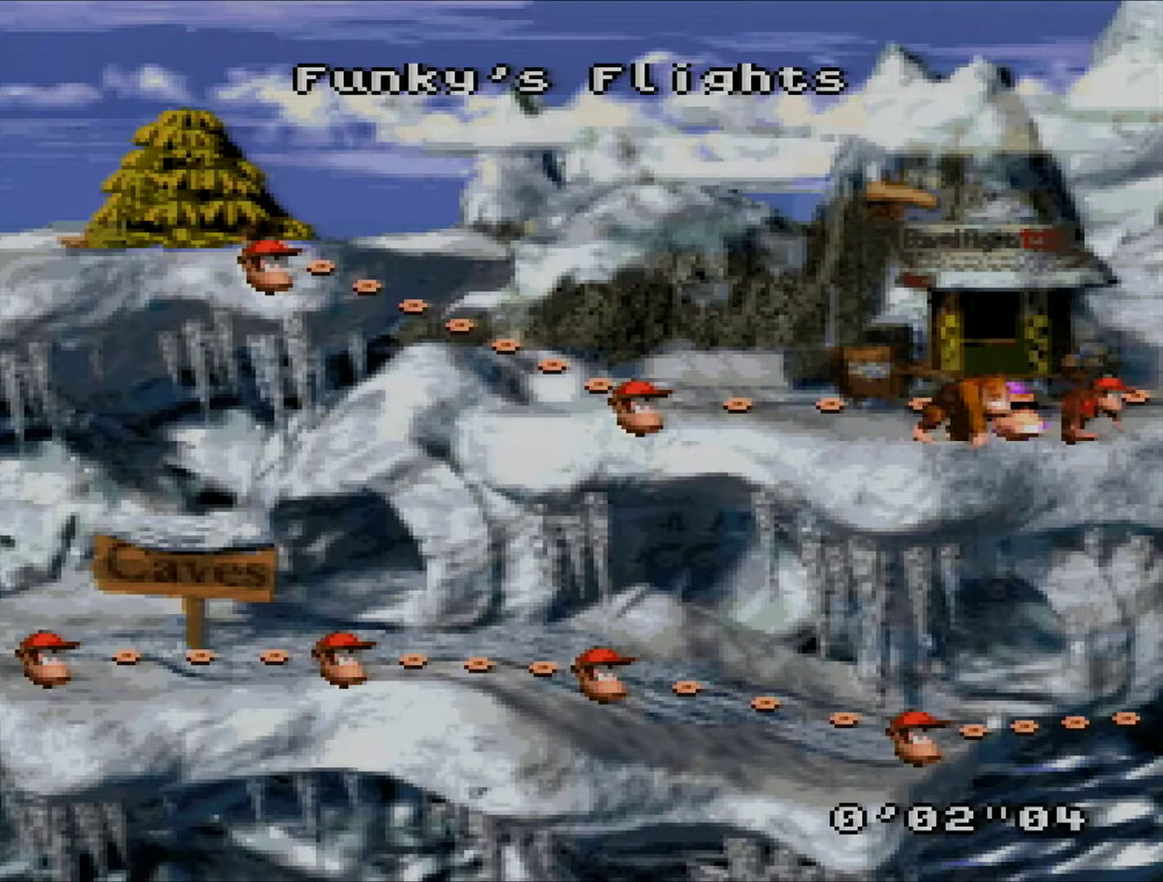
{"buttons": ["B"], "events": [[134, "B", "down"], [184, "B", "up"], [284, "B", "down"], [384, "B", "up"], [484, "B", "down"]]}
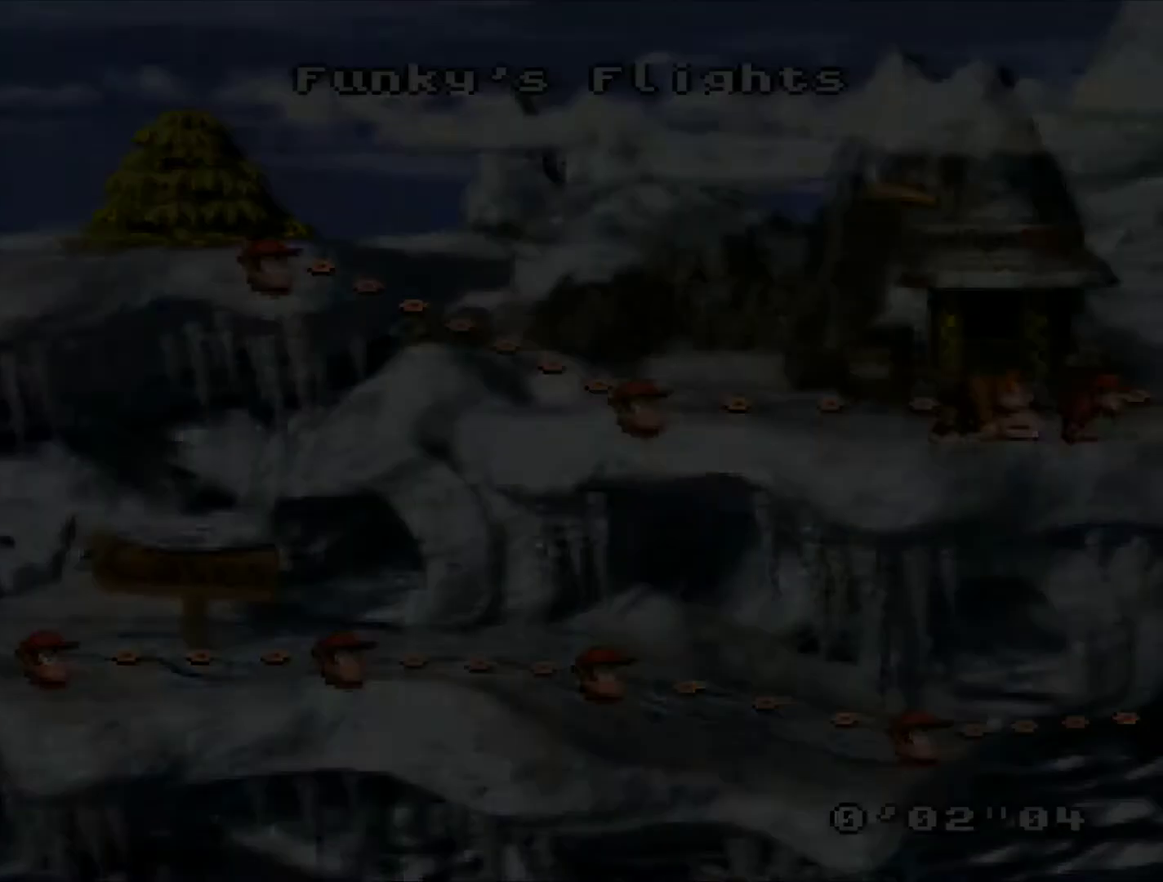
{"buttons": [], "events": [[33, "B", "up"]]}
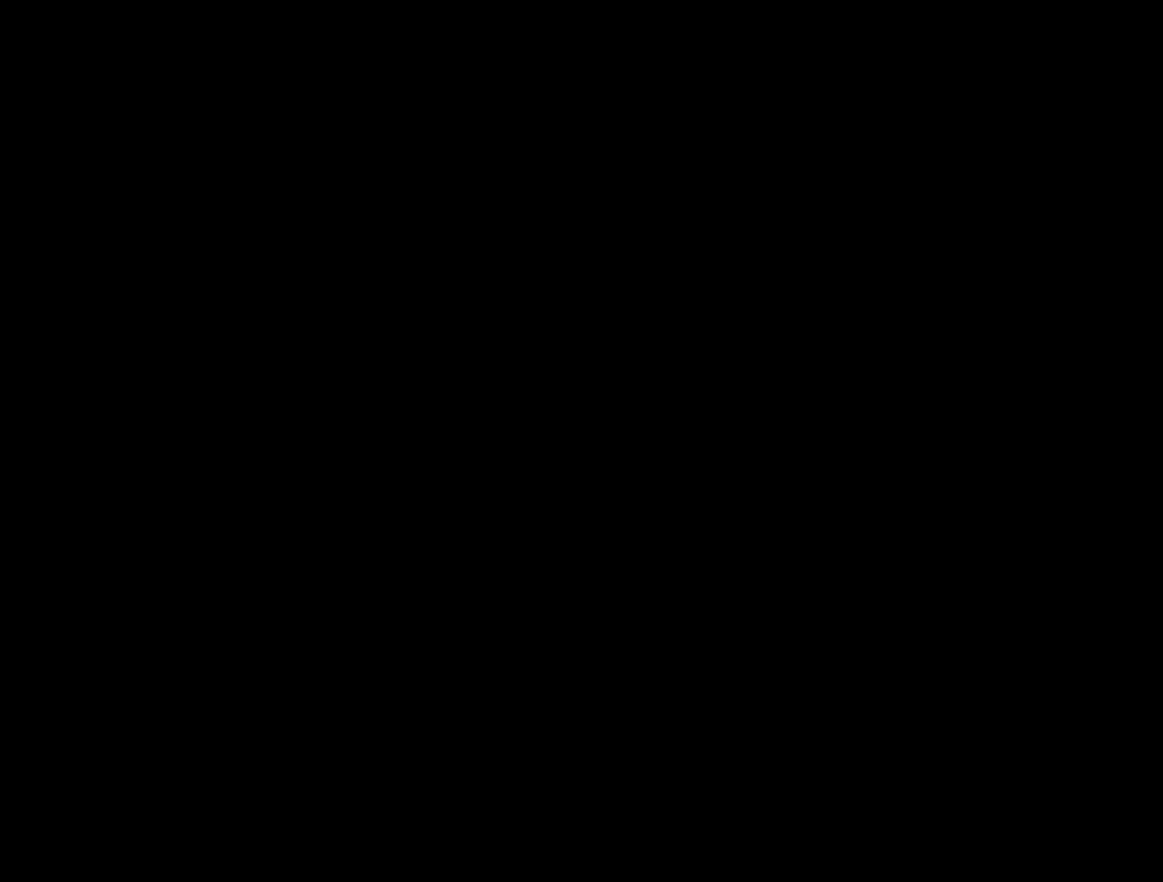
{"buttons": [], "events": []}
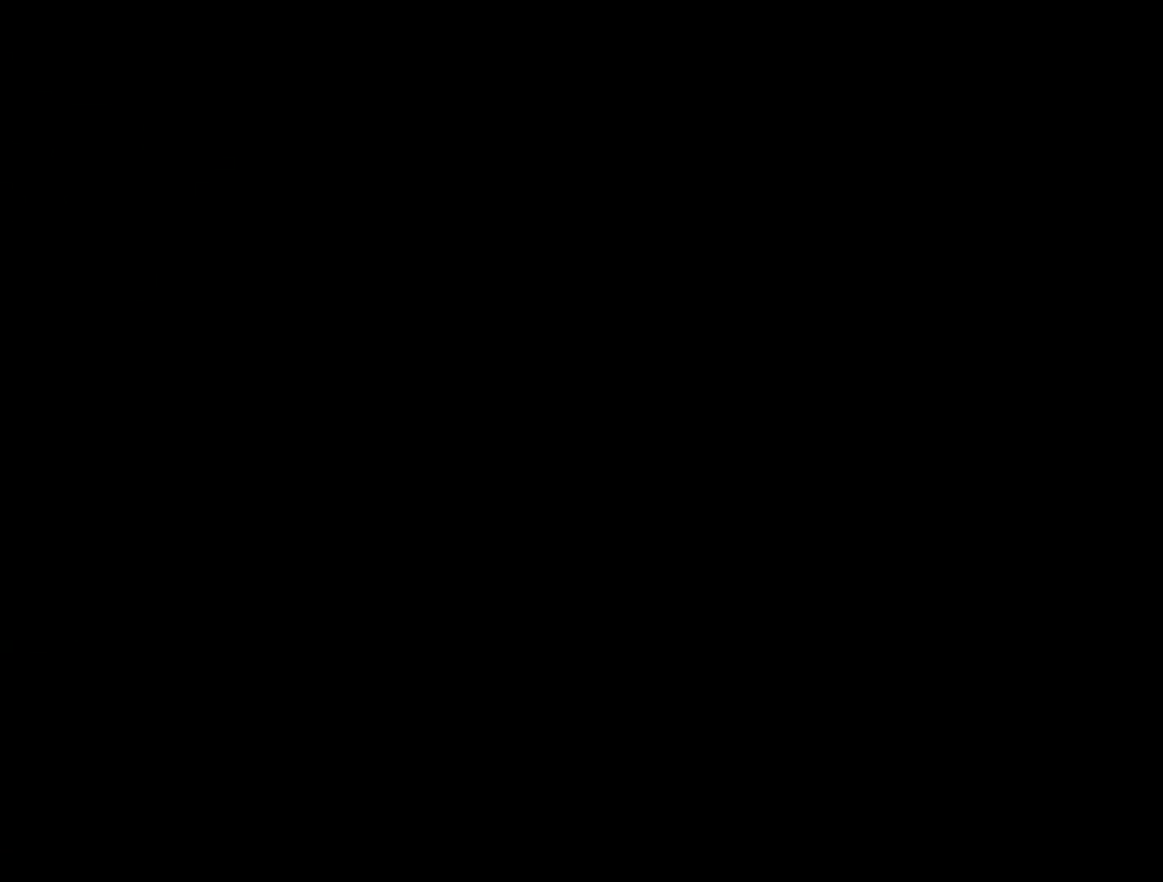
{"buttons": [], "events": []}
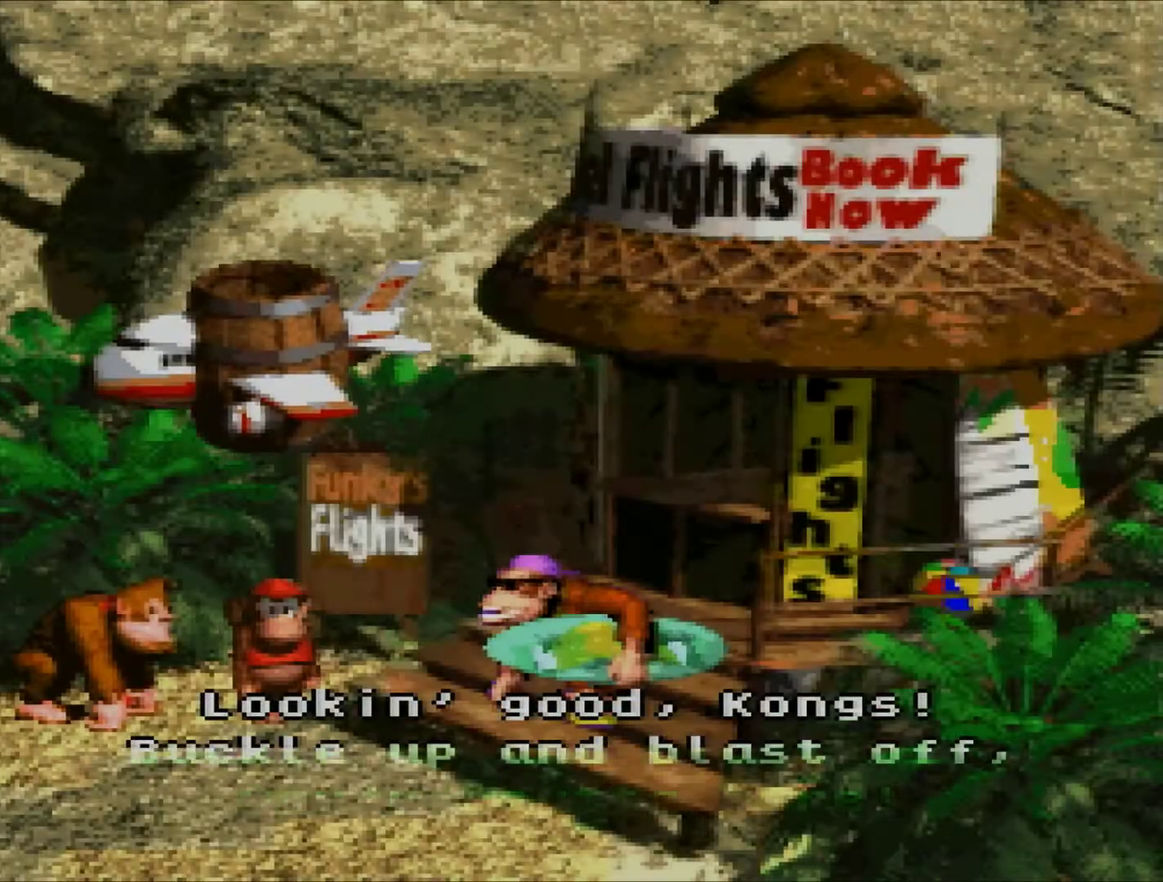
{"buttons": [], "events": []}